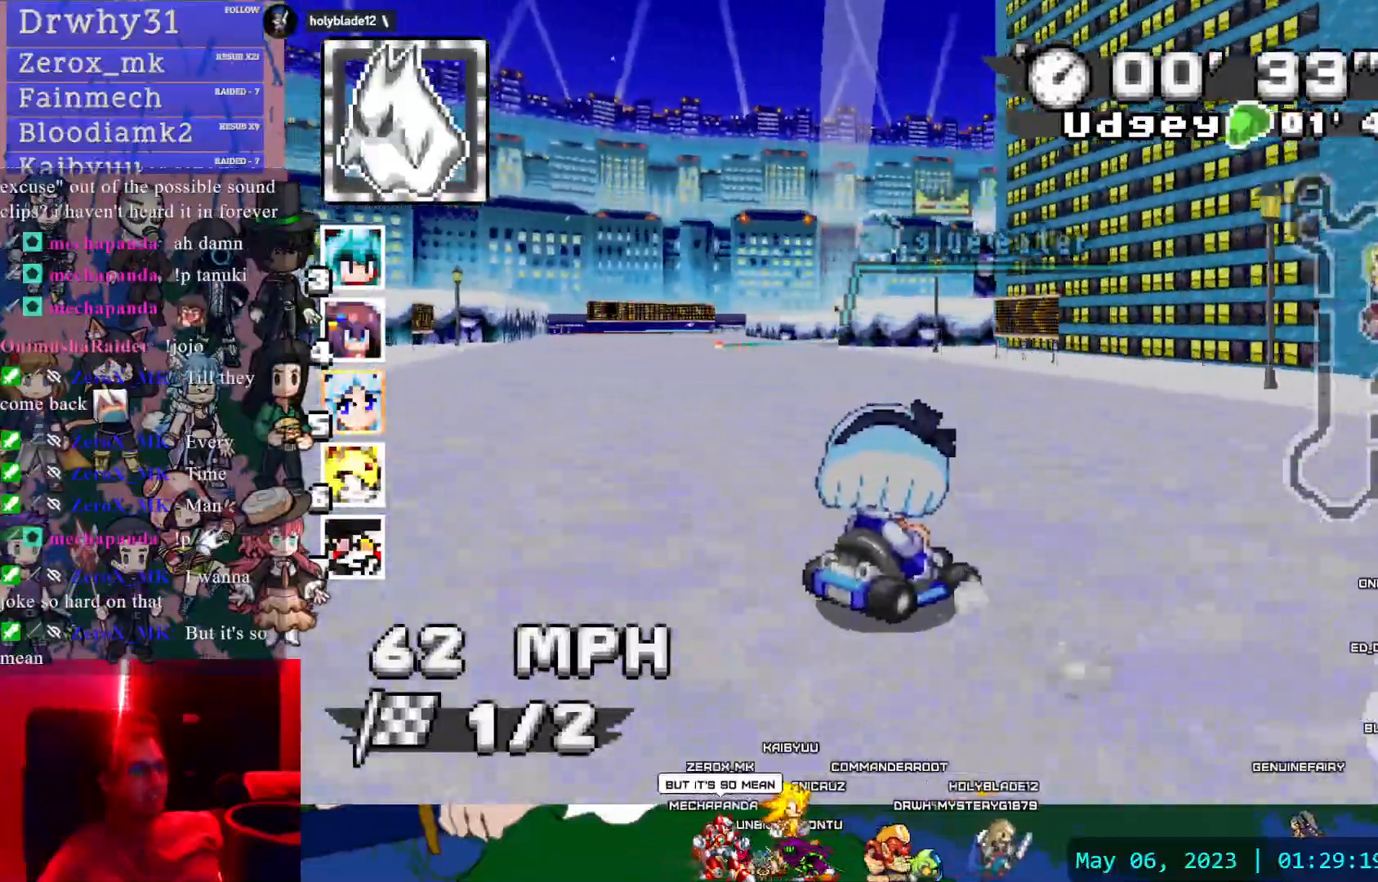
Gameplay with a controller (PlayStation layout); each line is a JSON object with the inputs held at the frame after it (dt_ms = milliseconds from this image to that frame). "events" lists button and stick changes between this image and that frame as [ms after this image, input, new state], when the widget could be followed in between. Not read: DPAD_LEFT HOME L2 L3 R2 R3 SELECT START.
{"dt_ms": 1000, "buttons": ["CROSS", "R1"], "left_stick": "center", "right_stick": "center", "events": [[317, "left_stick", "center"]]}
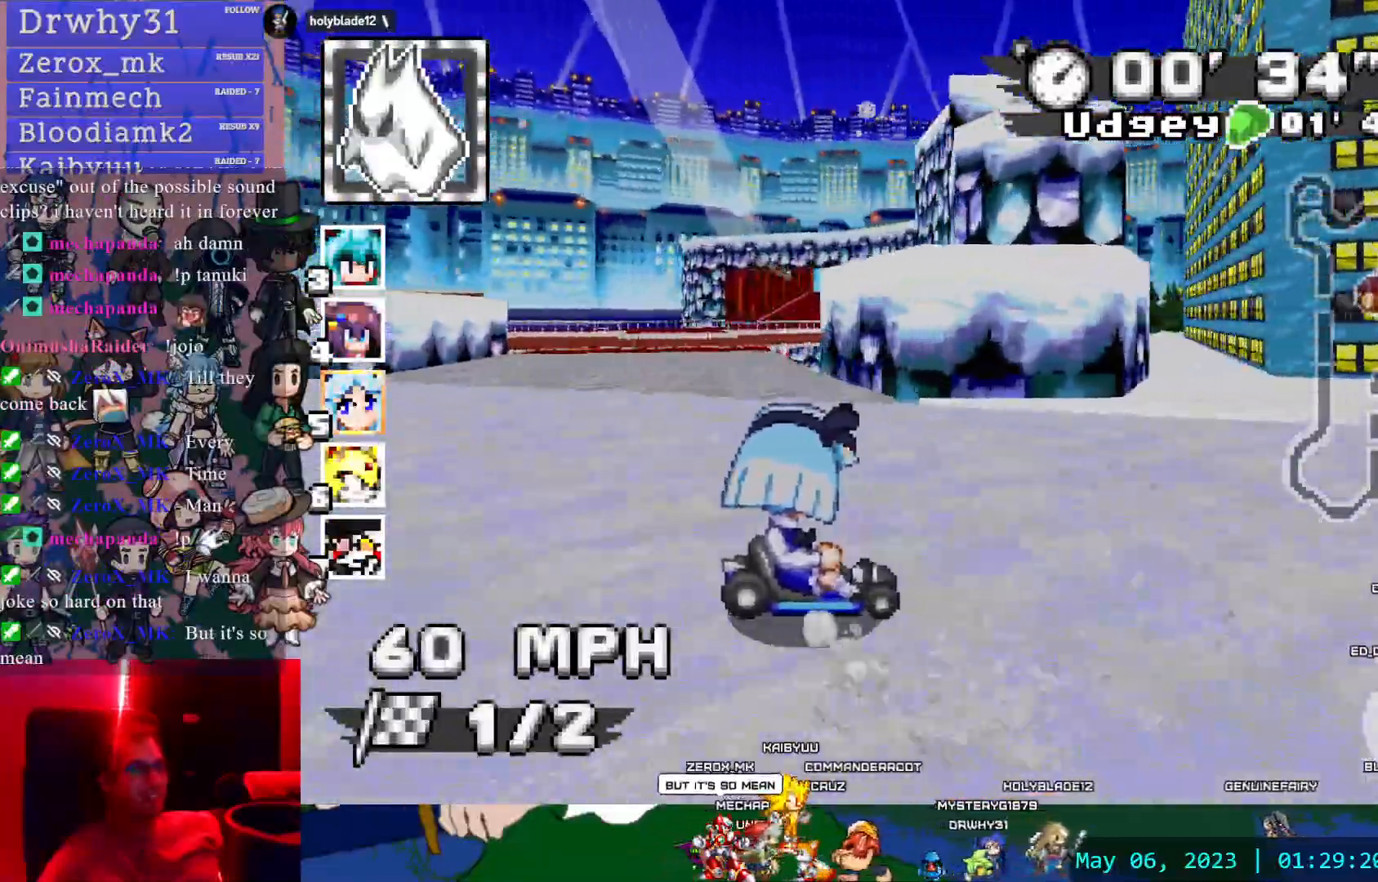
{"dt_ms": 500, "buttons": ["CROSS"], "left_stick": "center", "right_stick": "center", "events": [[50, "L1", "down"], [67, "left_stick", "left"], [100, "R1", "up"], [217, "L1", "up"], [383, "left_stick", "center"]]}
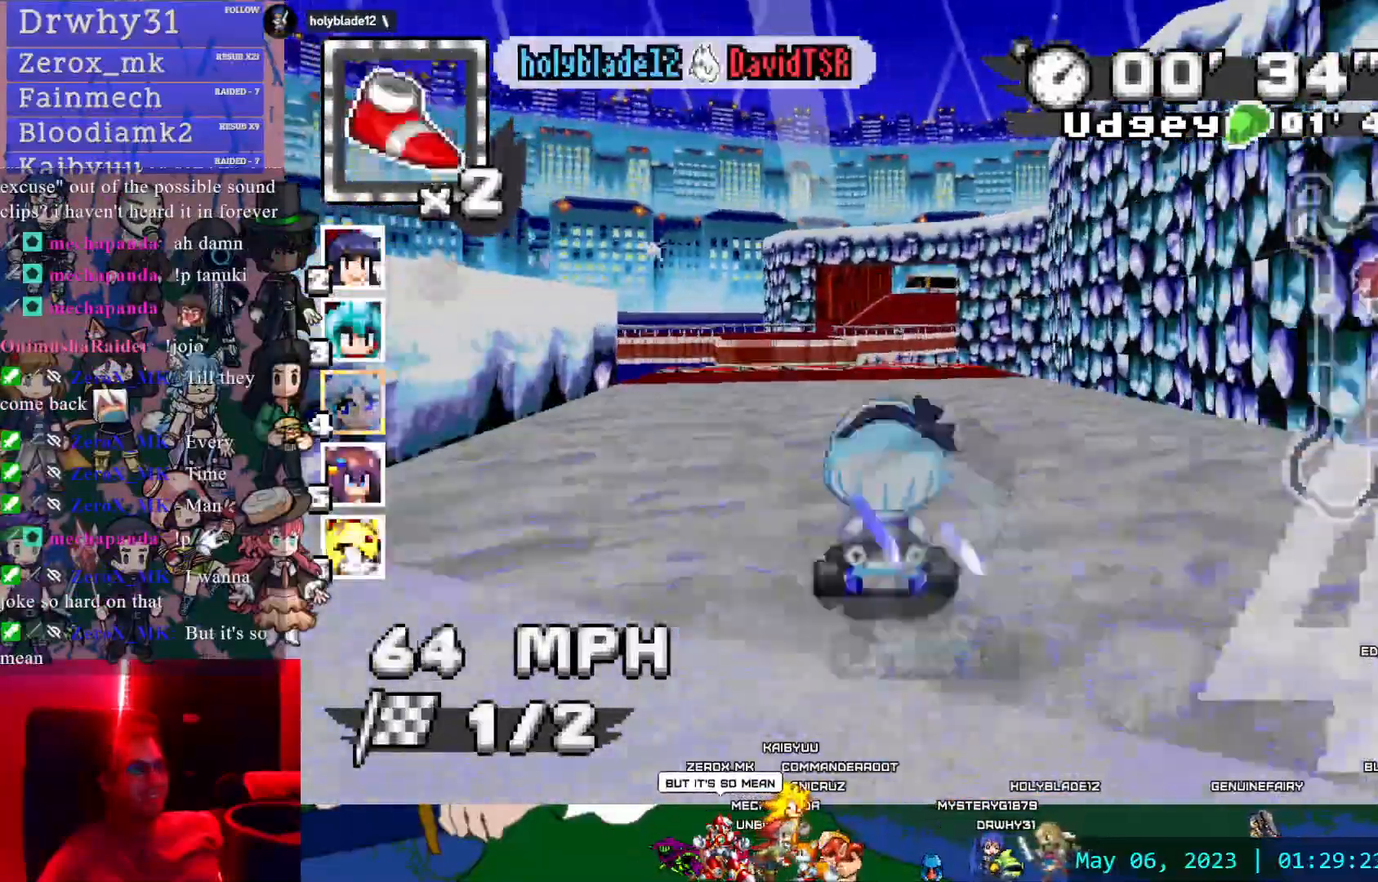
{"dt_ms": 500, "buttons": ["CROSS"], "left_stick": "center", "right_stick": "center", "events": [[150, "left_stick", "left"], [300, "left_stick", "center"]]}
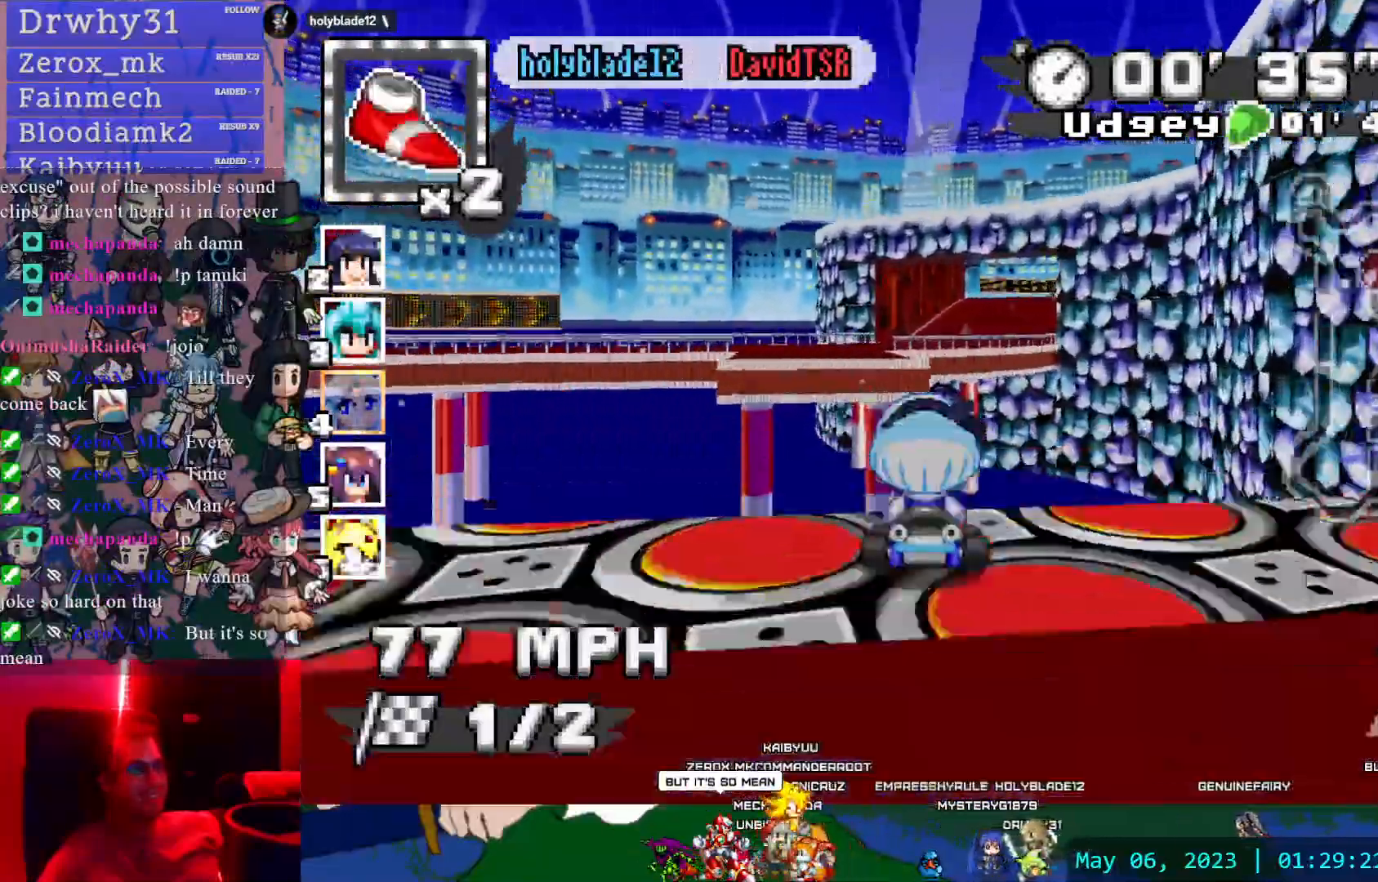
{"dt_ms": 500, "buttons": ["CROSS", "R1"], "left_stick": "right", "right_stick": "center", "events": [[33, "left_stick", "left"], [150, "left_stick", "center"], [400, "left_stick", "right"], [433, "R1", "down"]]}
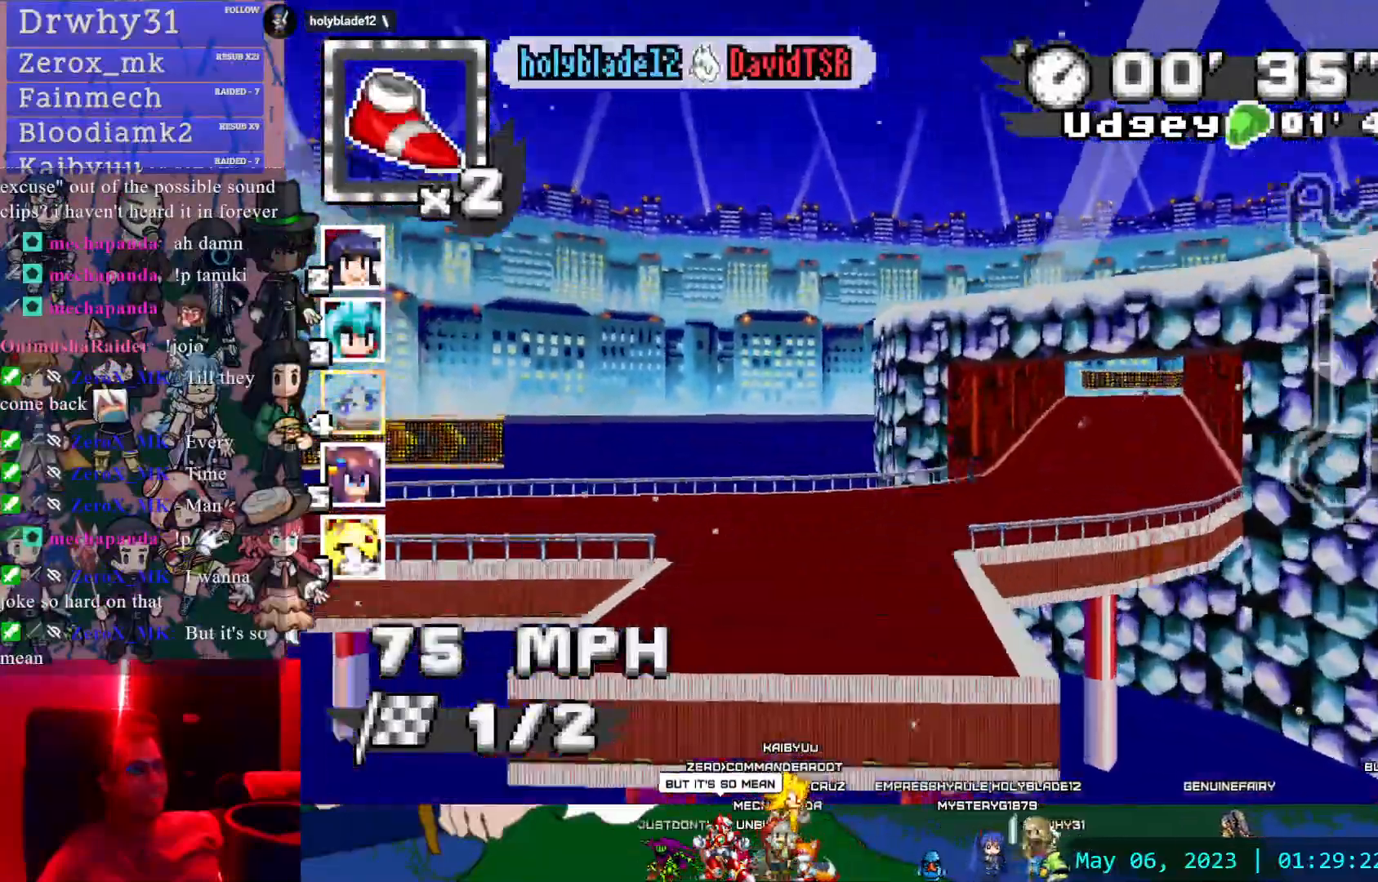
{"dt_ms": 500, "buttons": ["CROSS"], "left_stick": "center", "right_stick": "center", "events": [[217, "R1", "up"], [483, "left_stick", "center"]]}
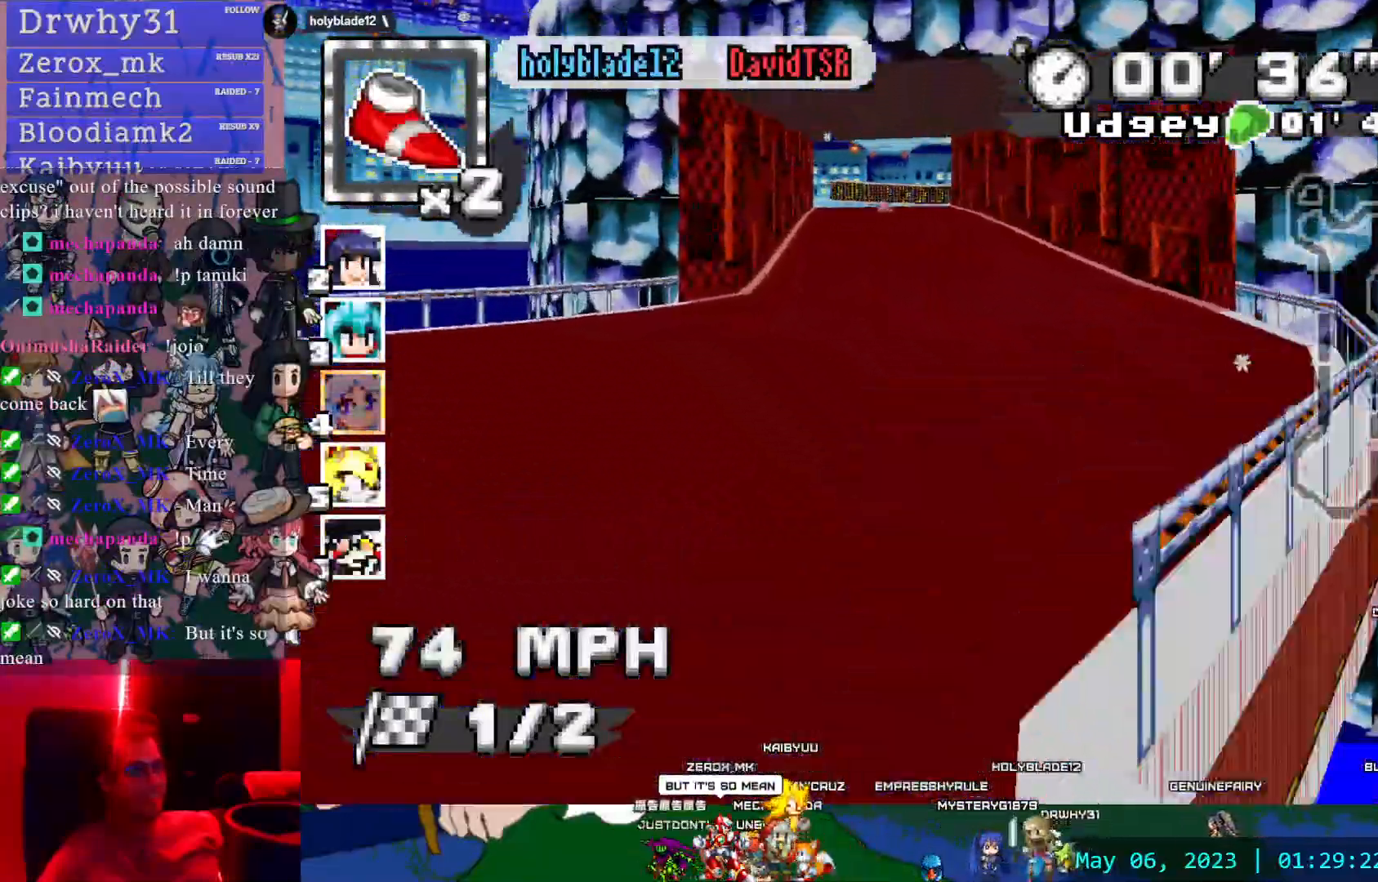
{"dt_ms": 500, "buttons": ["CROSS"], "left_stick": "center", "right_stick": "center", "events": [[67, "L1", "down"], [217, "L1", "up"], [317, "left_stick", "left"], [483, "left_stick", "center"]]}
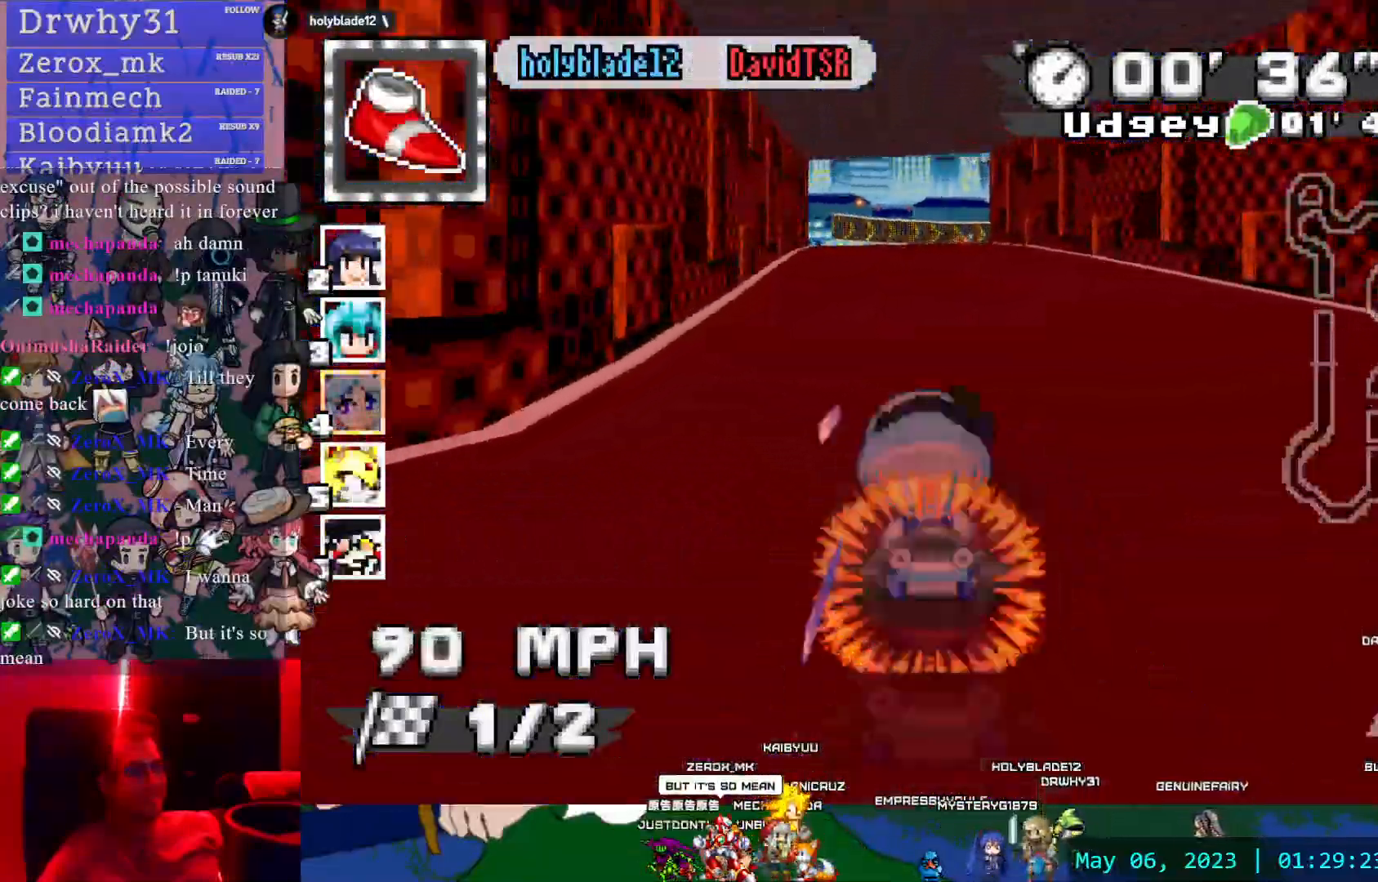
{"dt_ms": 500, "buttons": ["CROSS", "R1"], "left_stick": "center", "right_stick": "center"}